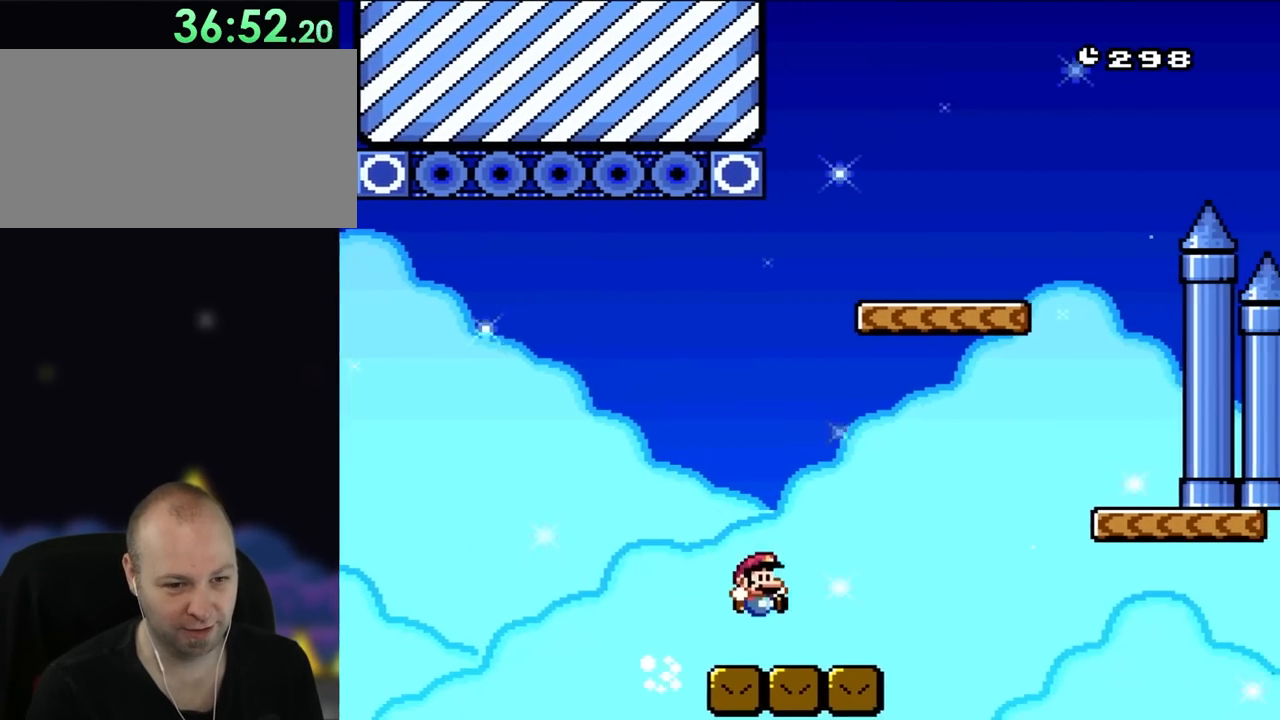
Gameplay with a controller (Nintendo layout); each line is a JSON object with the inputs held at the frame after it. "events" lists button and stick changes between this image and that frame as [ms after this image, input, new state], when the widget could be followed in between. Not read: L3 R3.
{"buttons": ["B", "Y", "DPAD_RIGHT"], "events": [[267, "B", "down"]]}
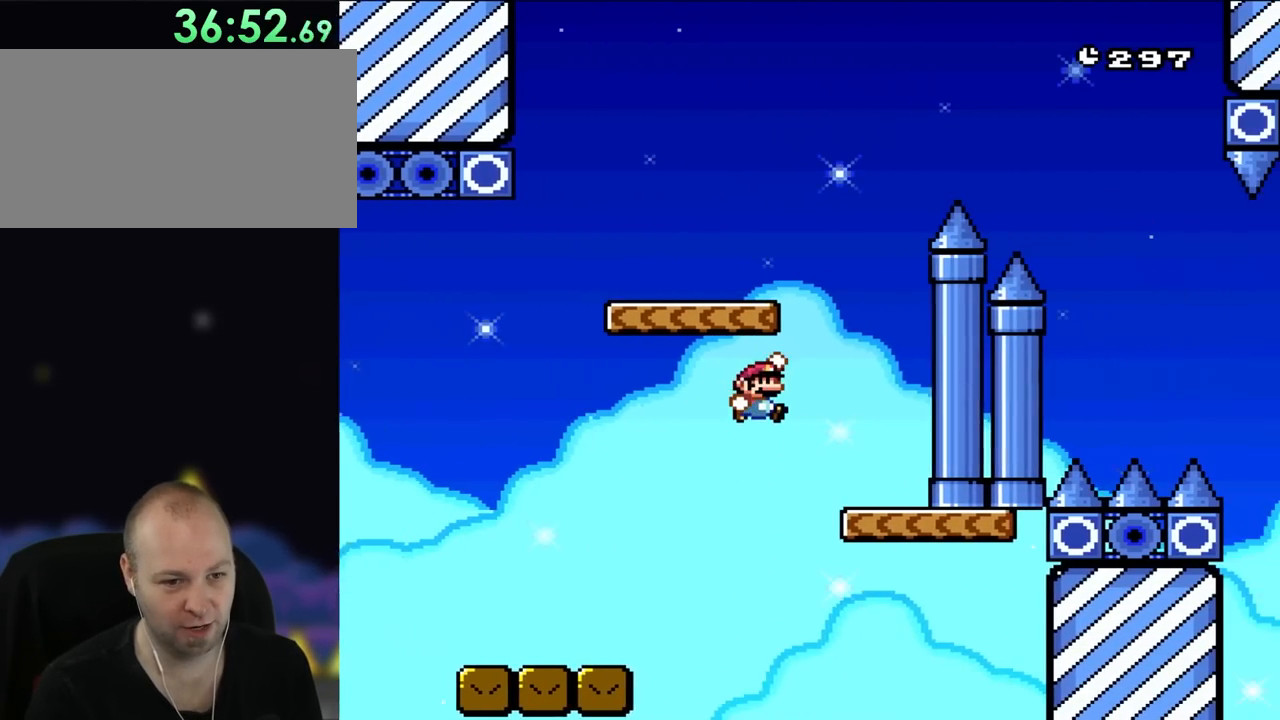
{"buttons": ["B", "Y", "DPAD_LEFT"], "events": [[233, "B", "up"], [233, "DPAD_RIGHT", "up"], [250, "DPAD_UP", "down"], [300, "DPAD_LEFT", "down"], [300, "DPAD_UP", "up"], [500, "B", "down"]]}
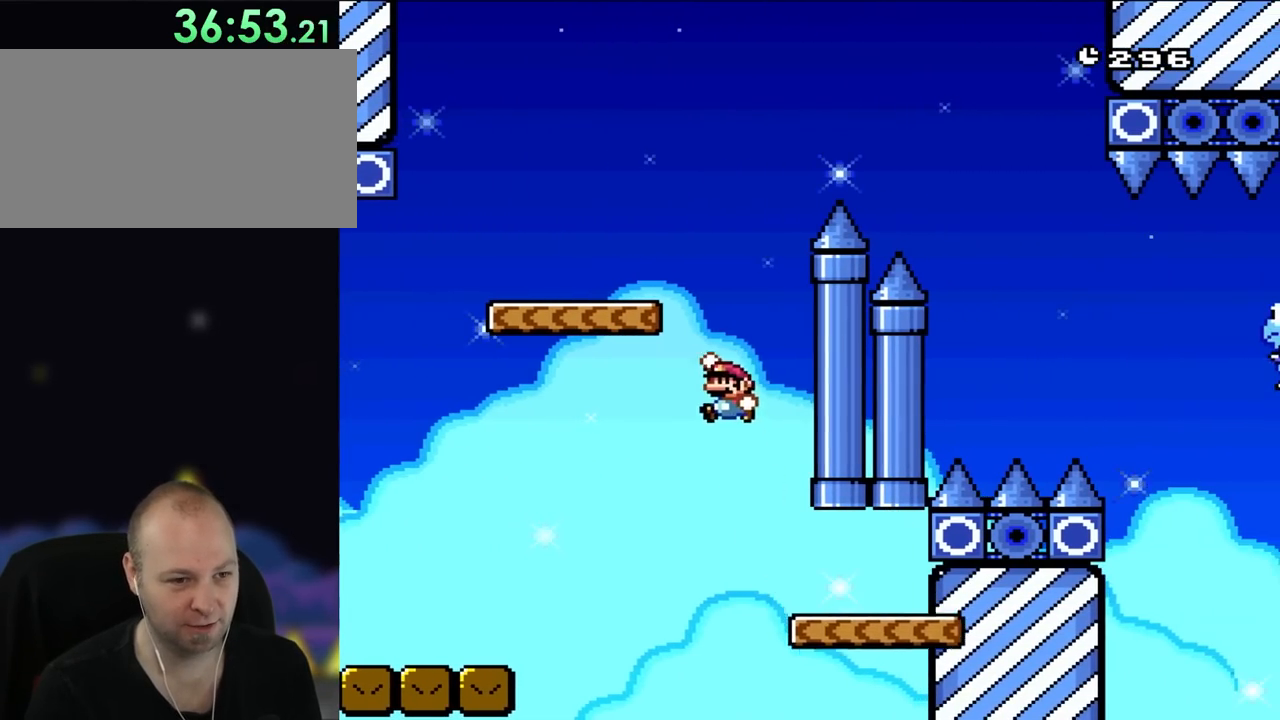
{"buttons": ["Y", "DPAD_RIGHT"], "events": [[267, "DPAD_LEFT", "up"], [367, "DPAD_RIGHT", "down"], [450, "B", "up"]]}
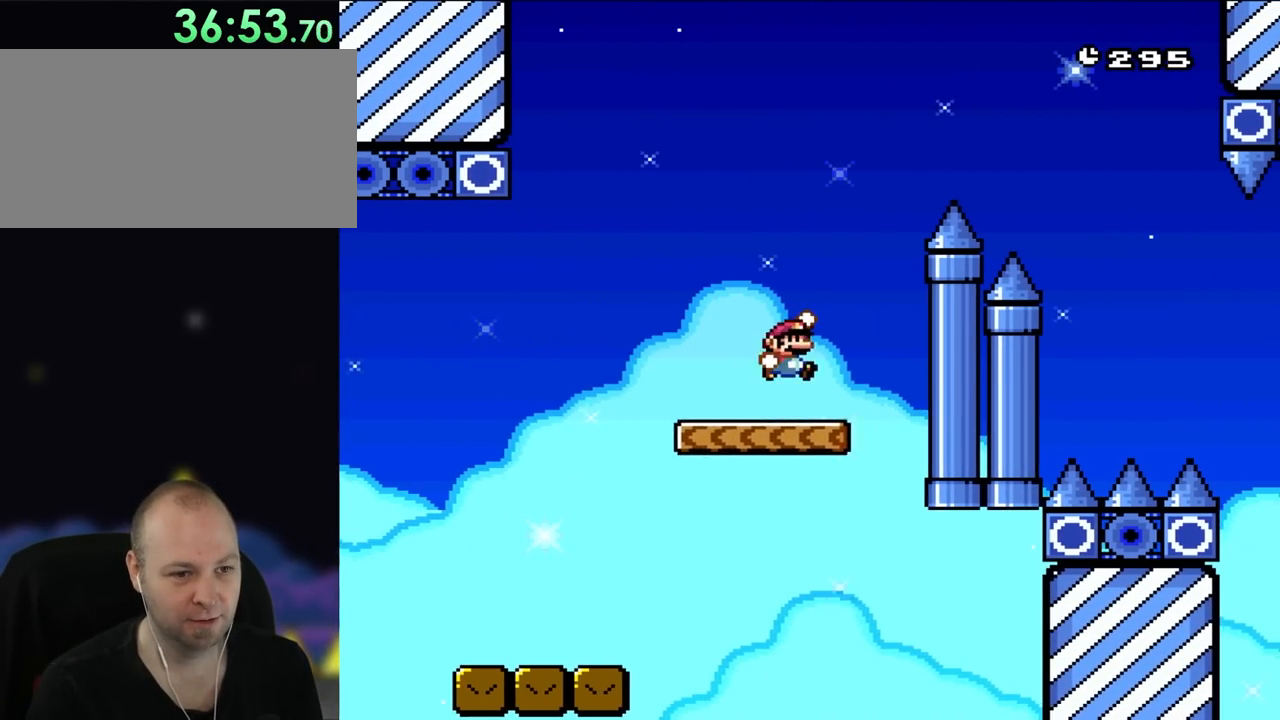
{"buttons": ["B", "Y", "DPAD_RIGHT"], "events": [[100, "B", "down"]]}
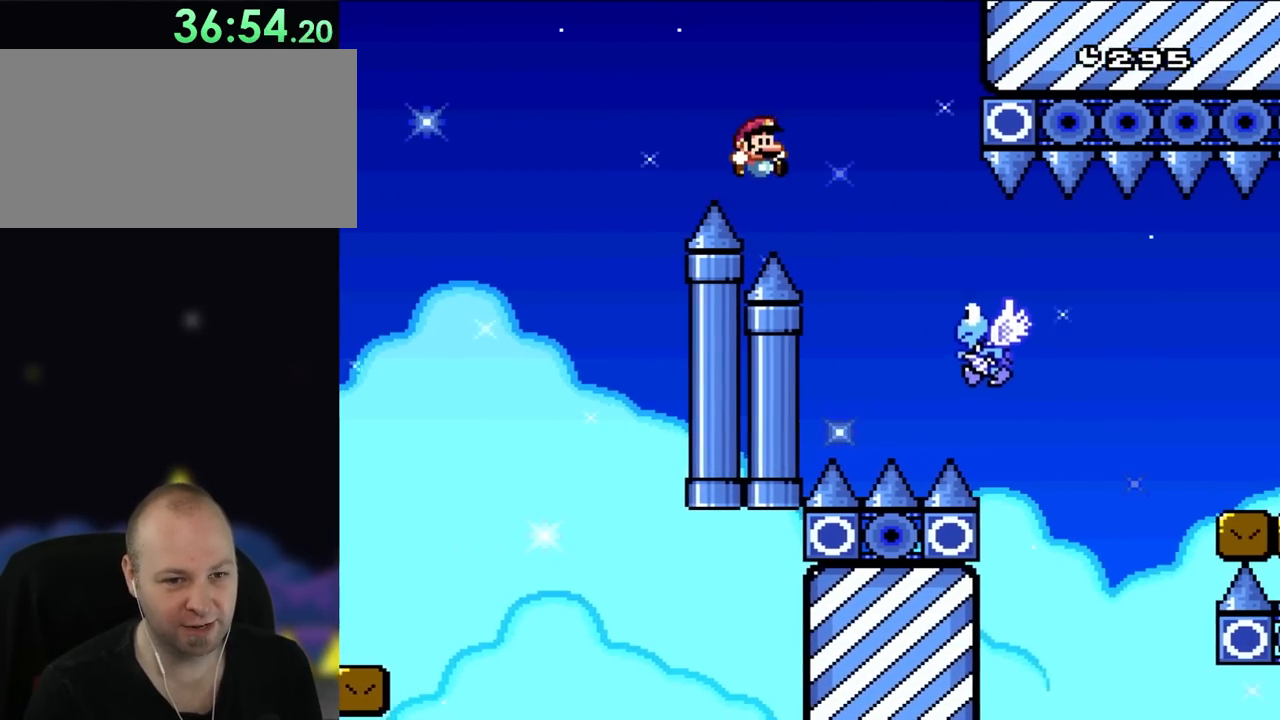
{"buttons": ["Y", "DPAD_RIGHT"], "events": [[300, "B", "up"]]}
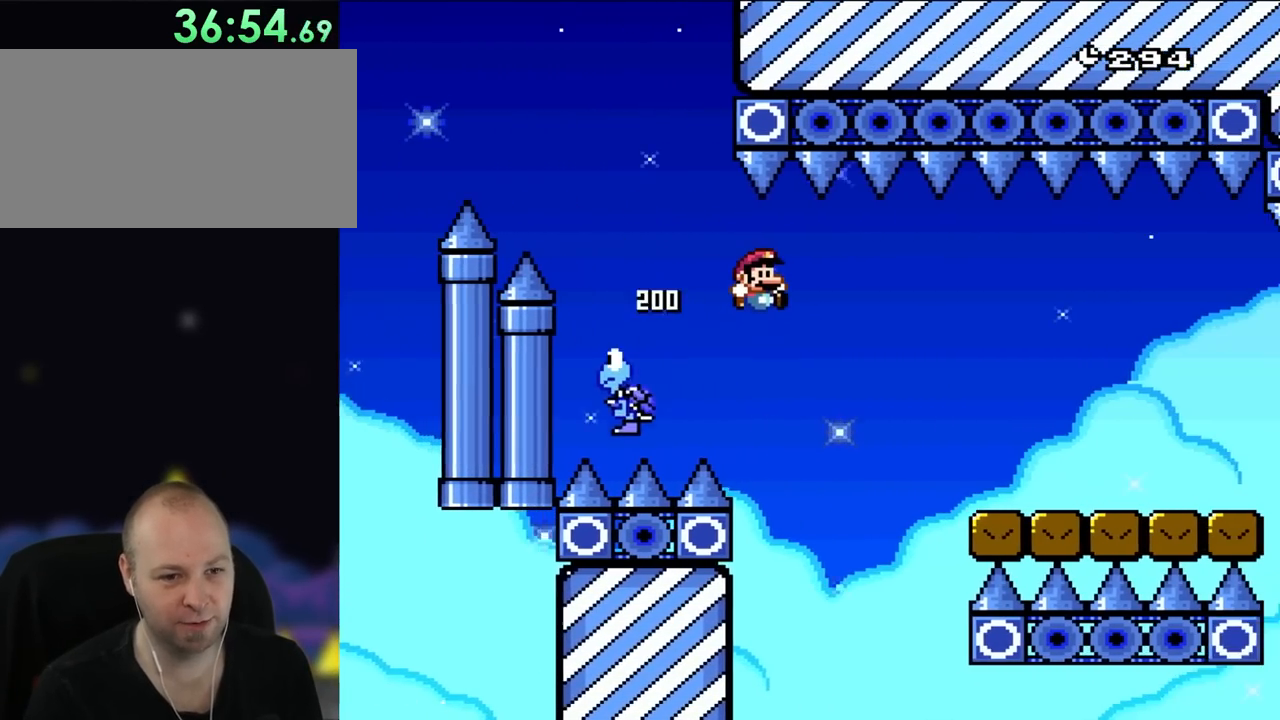
{"buttons": ["Y", "DPAD_RIGHT"], "events": [[50, "B", "down"], [467, "B", "up"]]}
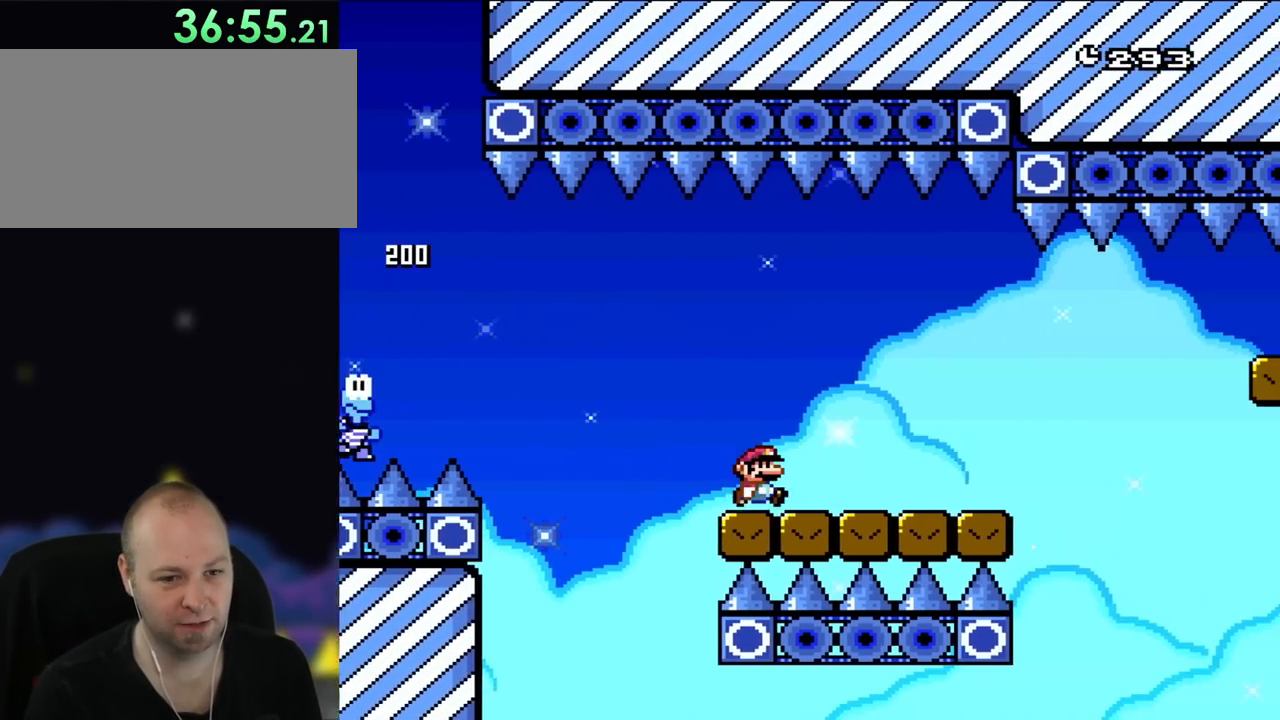
{"buttons": ["Y", "DPAD_RIGHT"], "events": []}
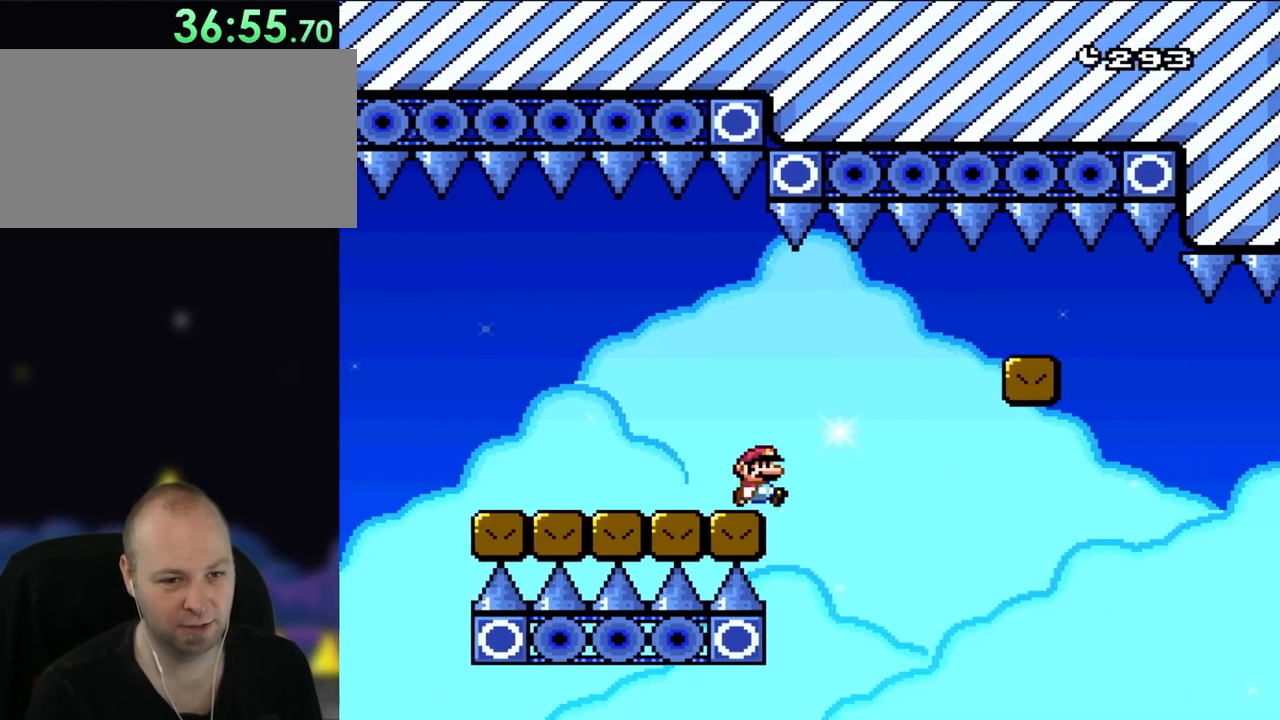
{"buttons": ["B", "Y", "DPAD_RIGHT"], "events": [[100, "B", "down"], [200, "B", "up"], [300, "B", "down"]]}
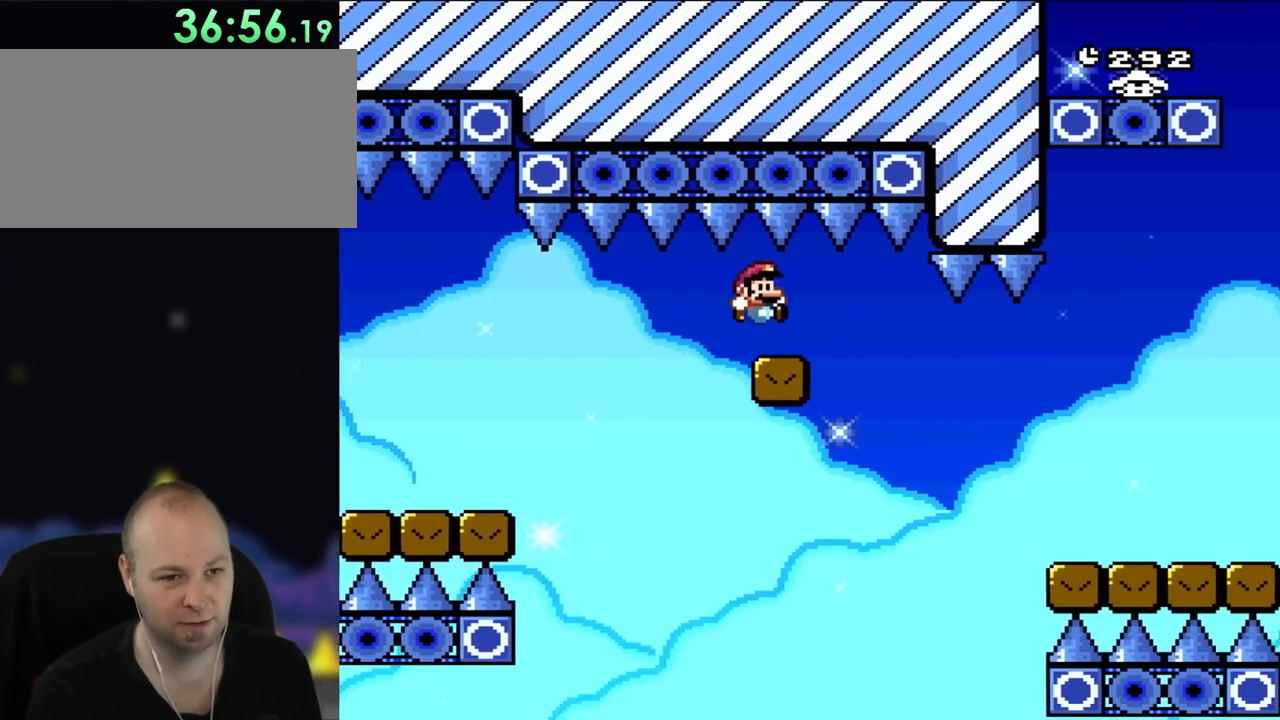
{"buttons": ["B", "Y", "DPAD_RIGHT"], "events": []}
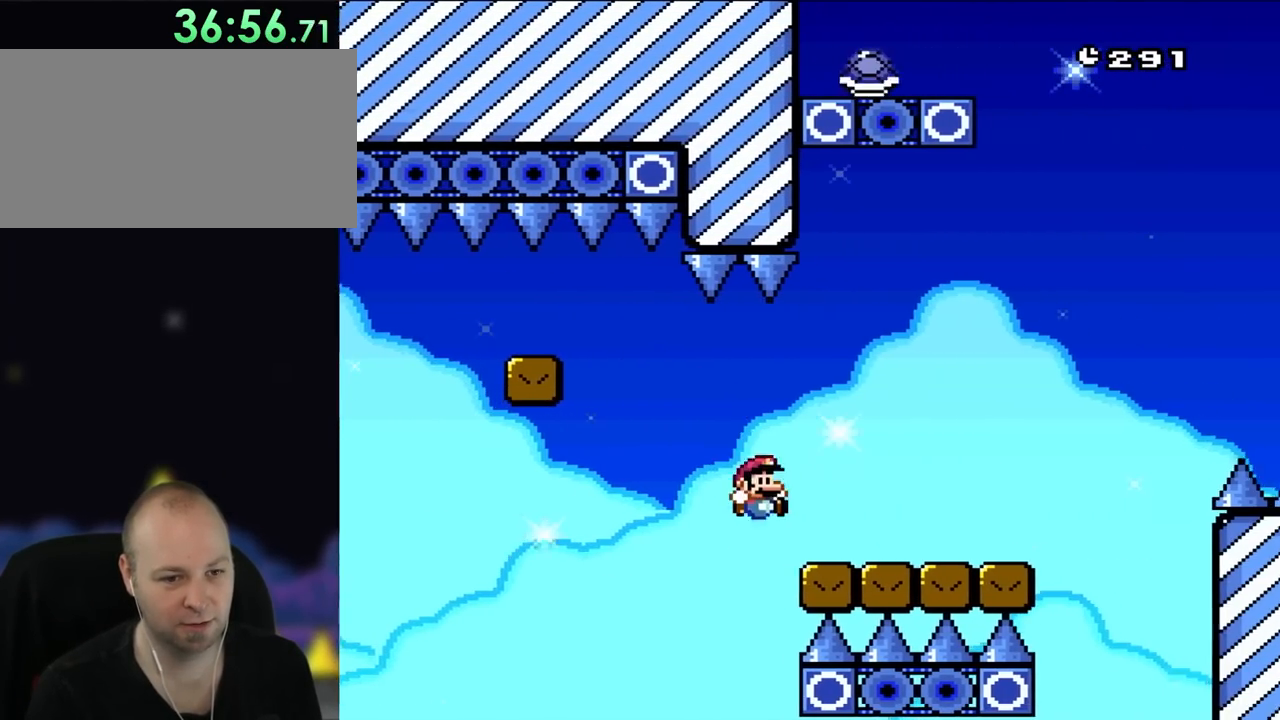
{"buttons": ["Y", "DPAD_RIGHT"], "events": [[317, "B", "up"]]}
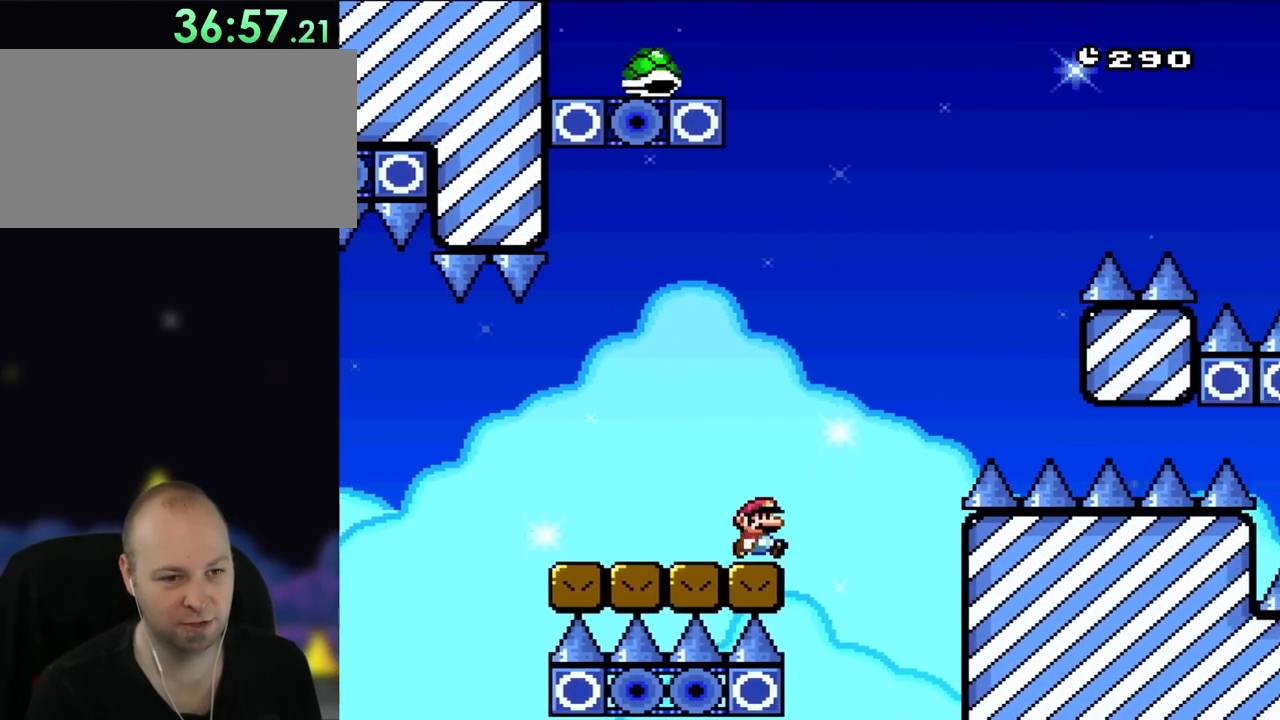
{"buttons": ["B", "Y", "DPAD_RIGHT"], "events": [[117, "B", "down"]]}
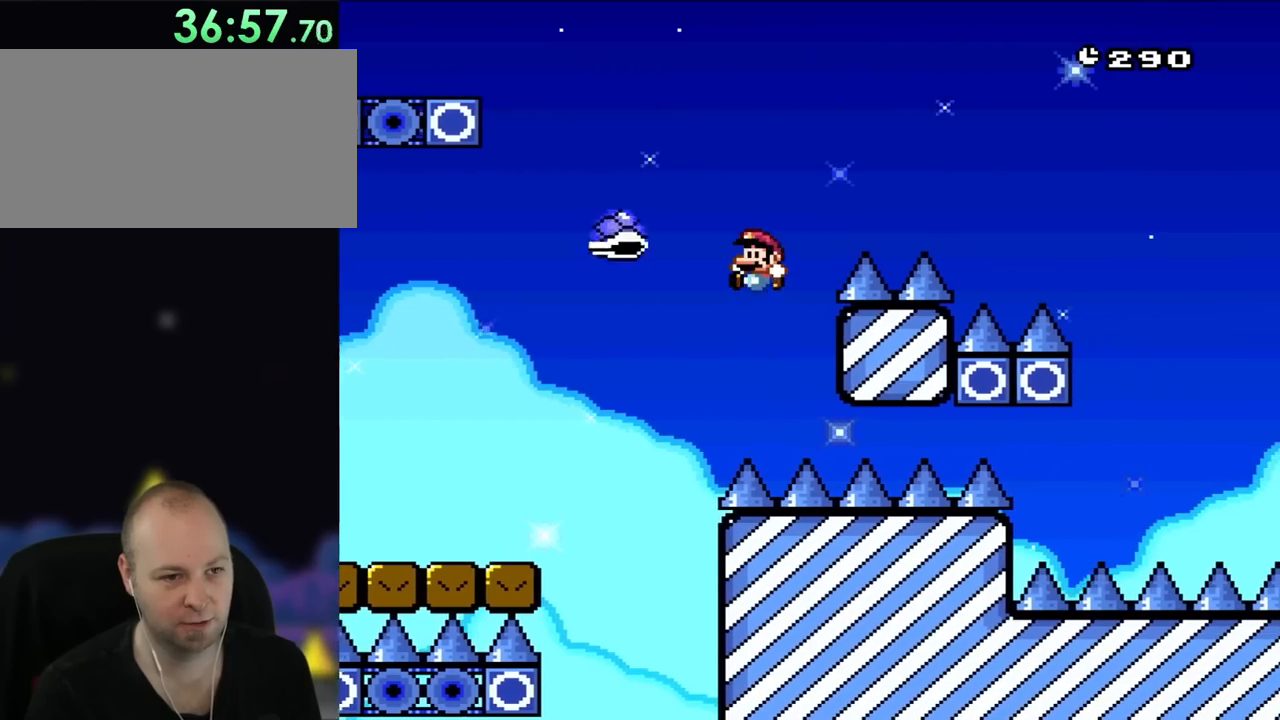
{"buttons": ["B", "Y", "DPAD_RIGHT"], "events": [[33, "DPAD_RIGHT", "up"], [33, "DPAD_UP", "down"], [83, "DPAD_LEFT", "down"], [83, "DPAD_UP", "up"], [133, "B", "up"], [200, "B", "down"], [333, "DPAD_UP", "down"], [367, "DPAD_LEFT", "up"], [367, "DPAD_RIGHT", "down"], [367, "DPAD_UP", "up"]]}
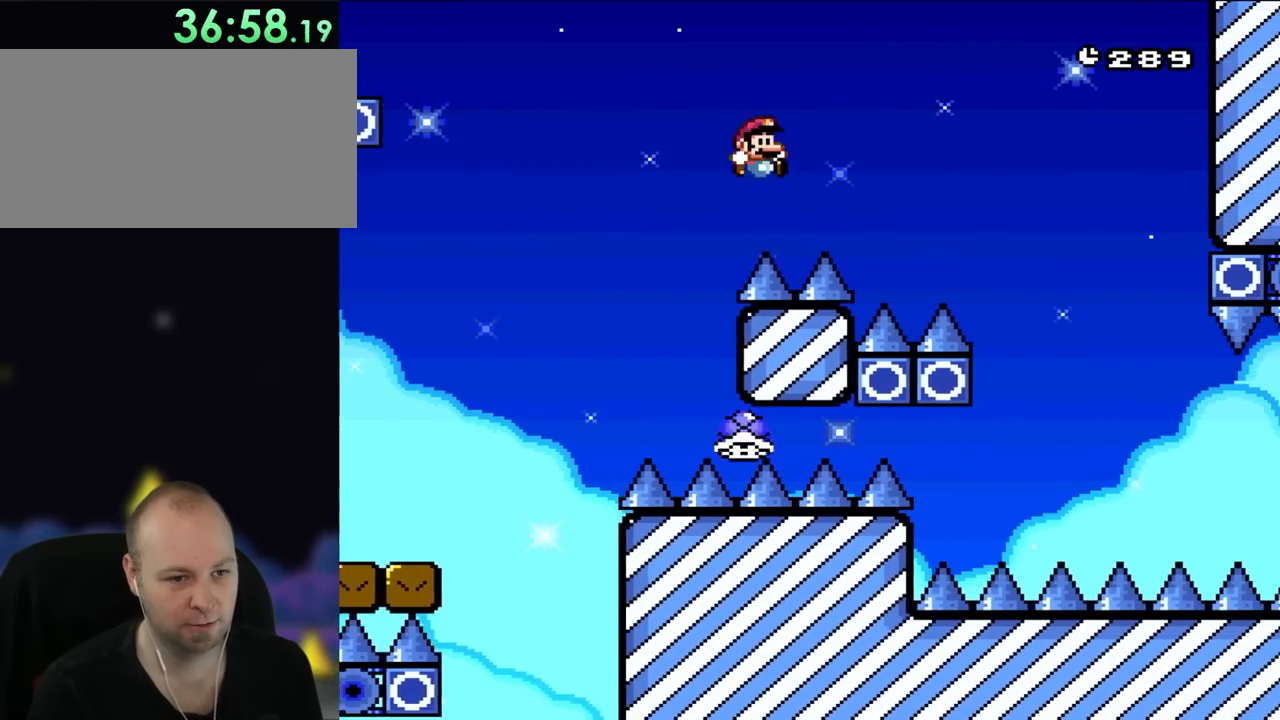
{"buttons": ["B", "Y", "DPAD_RIGHT"], "events": []}
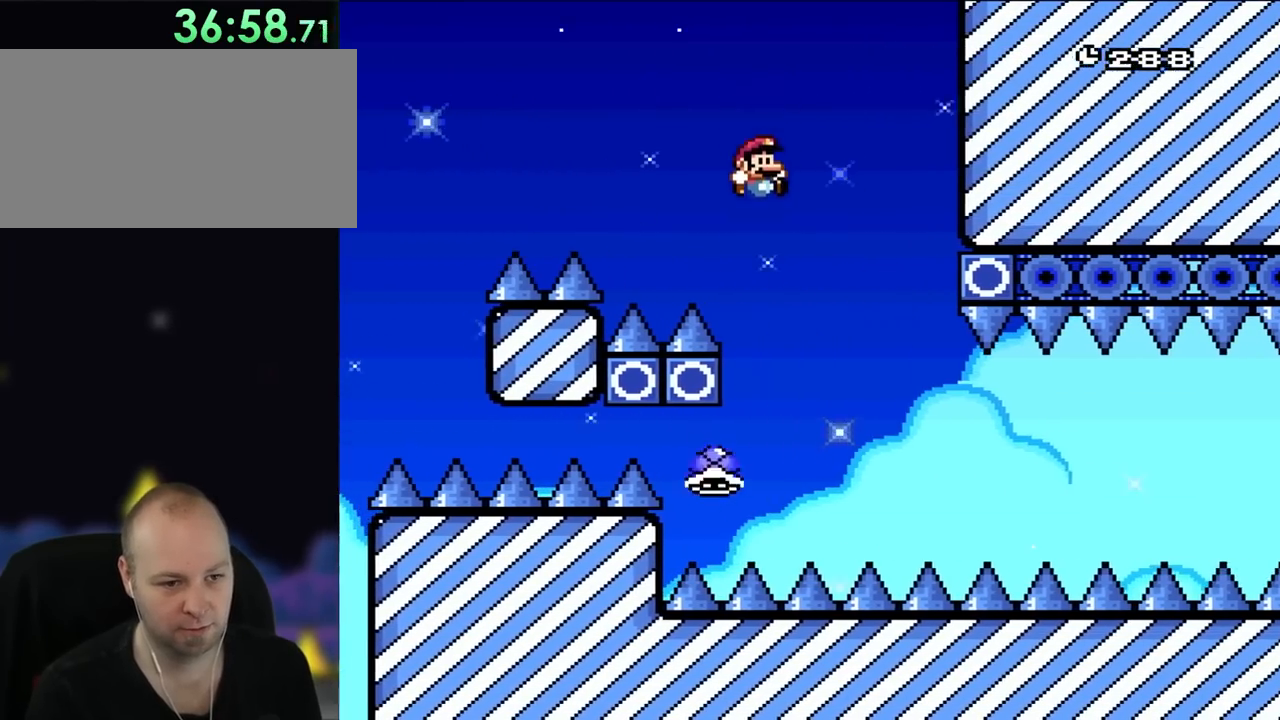
{"buttons": ["Y", "DPAD_RIGHT"], "events": [[117, "B", "up"], [267, "DPAD_RIGHT", "up"], [267, "DPAD_UP", "down"], [317, "DPAD_LEFT", "down"], [317, "DPAD_UP", "up"], [367, "DPAD_UP", "down"], [400, "DPAD_LEFT", "up"], [400, "DPAD_RIGHT", "down"], [433, "DPAD_UP", "up"]]}
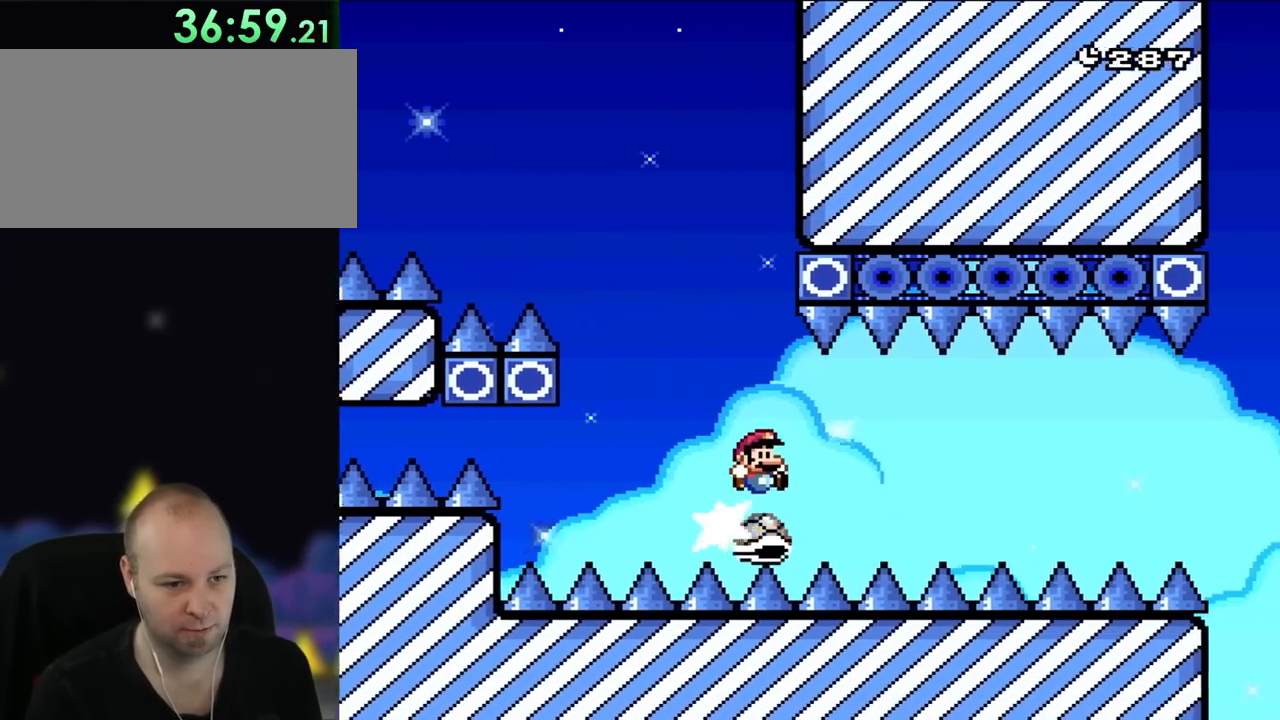
{"buttons": ["Y", "DPAD_RIGHT"], "events": []}
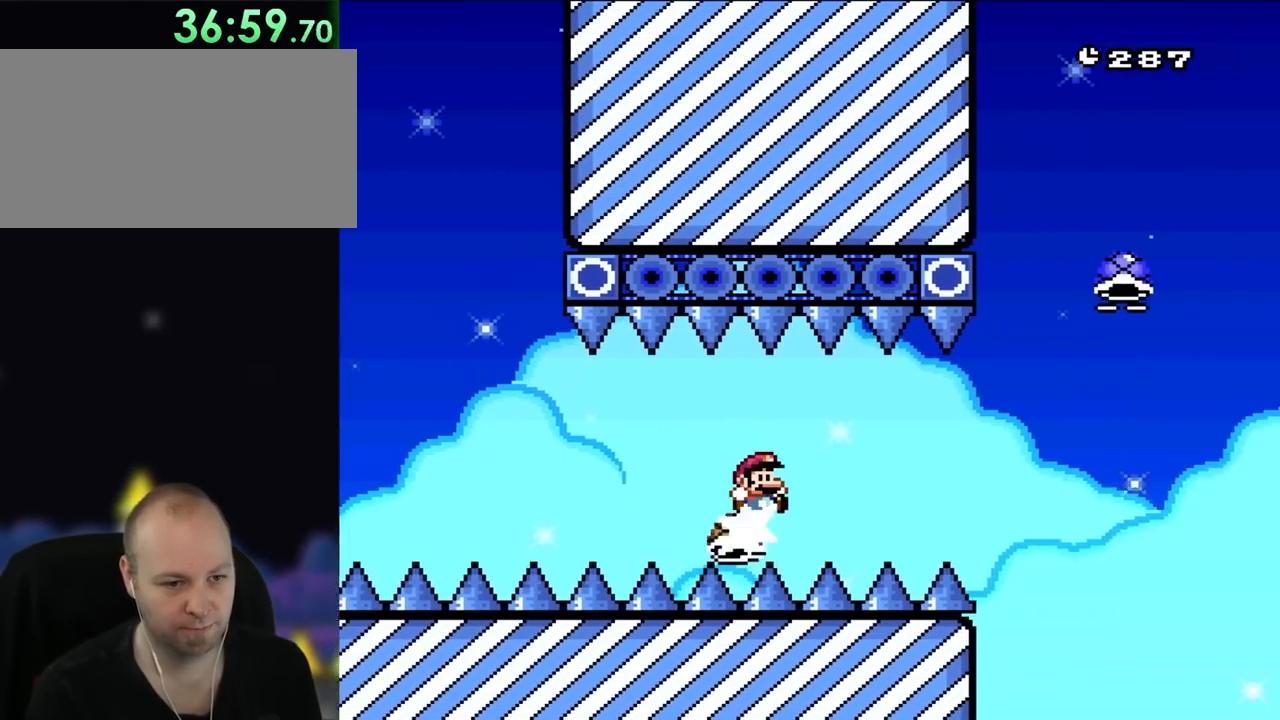
{"buttons": ["Y", "DPAD_RIGHT"], "events": []}
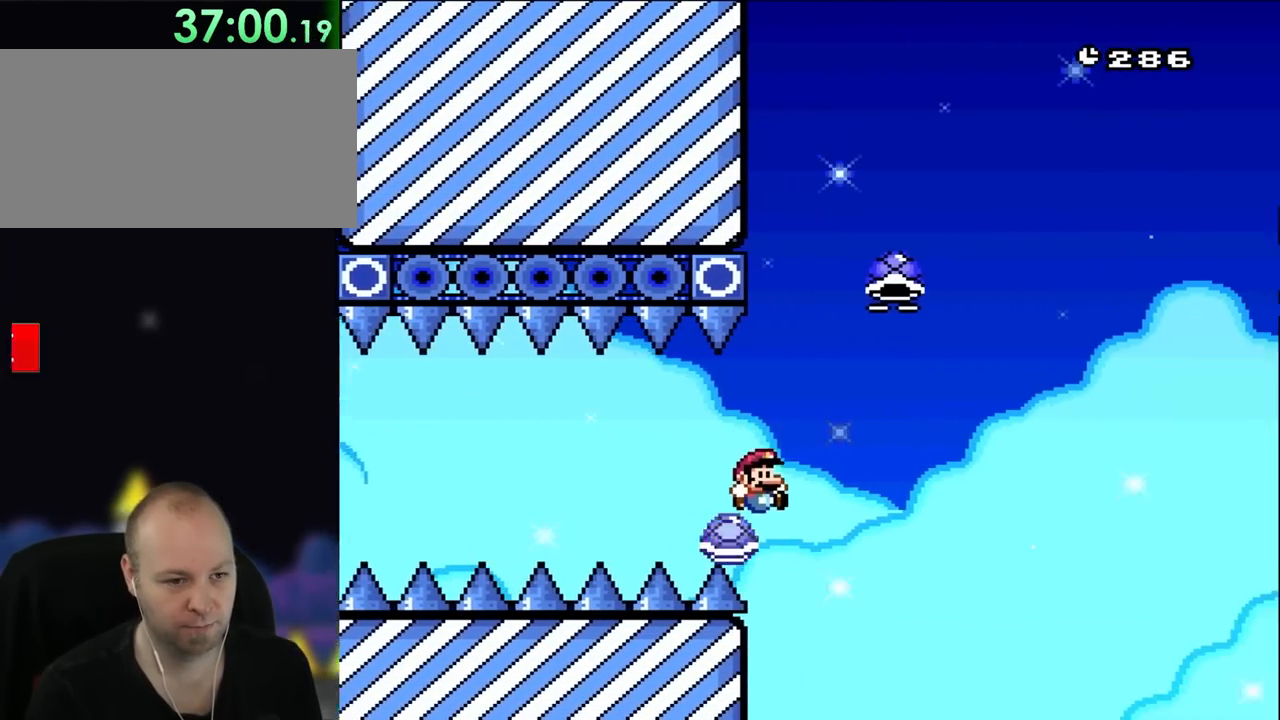
{"buttons": ["B", "Y", "DPAD_RIGHT"], "events": [[100, "B", "down"]]}
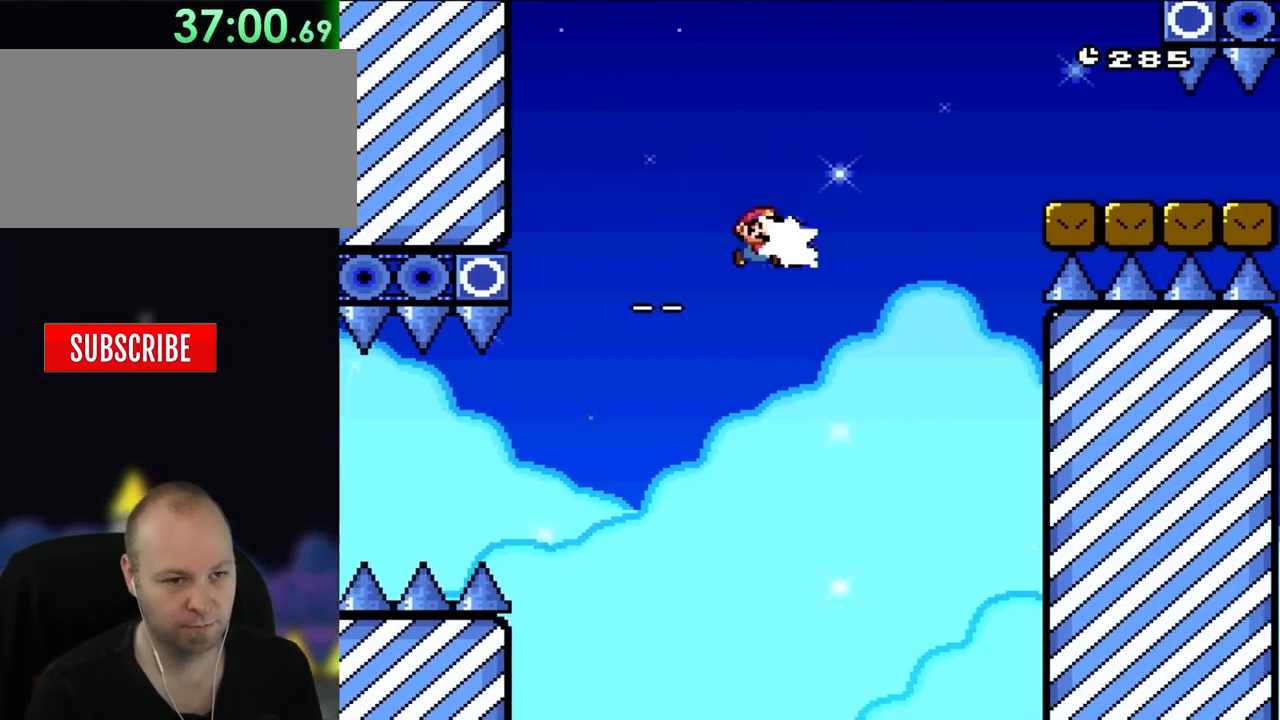
{"buttons": ["B", "Y", "DPAD_RIGHT"], "events": [[133, "Y", "up"], [200, "Y", "down"]]}
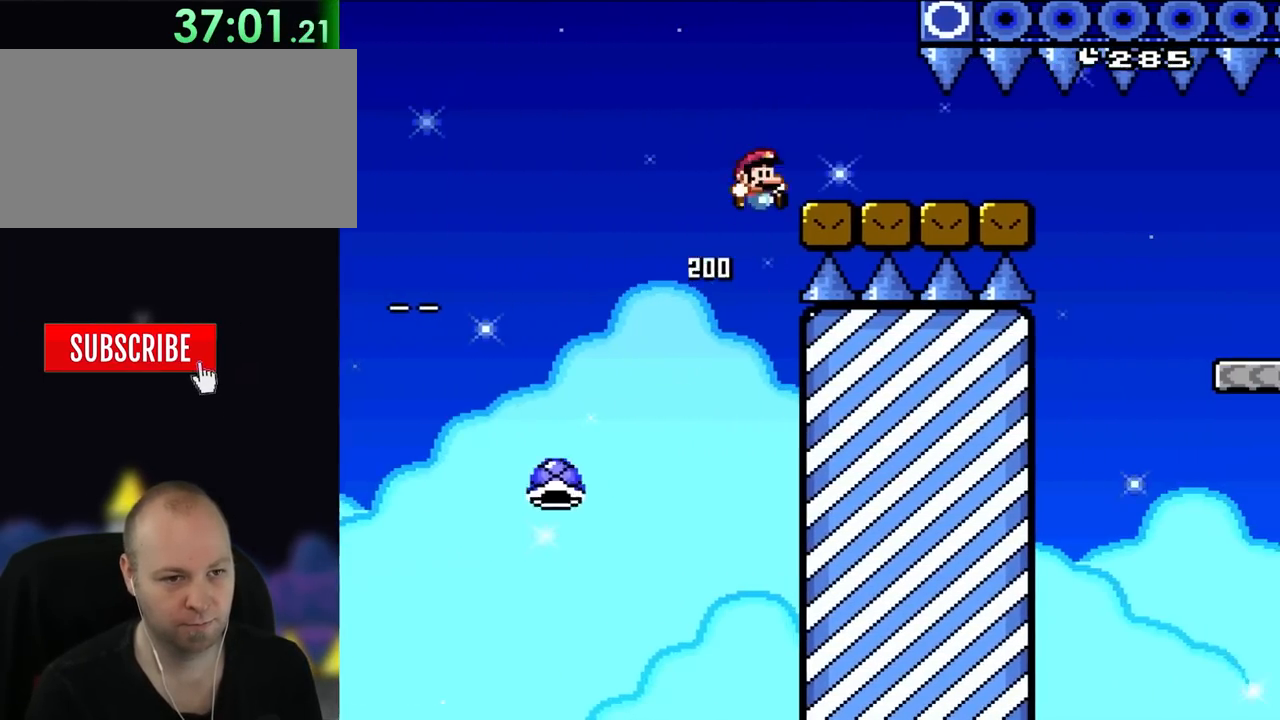
{"buttons": ["Y", "DPAD_RIGHT"], "events": [[133, "B", "up"]]}
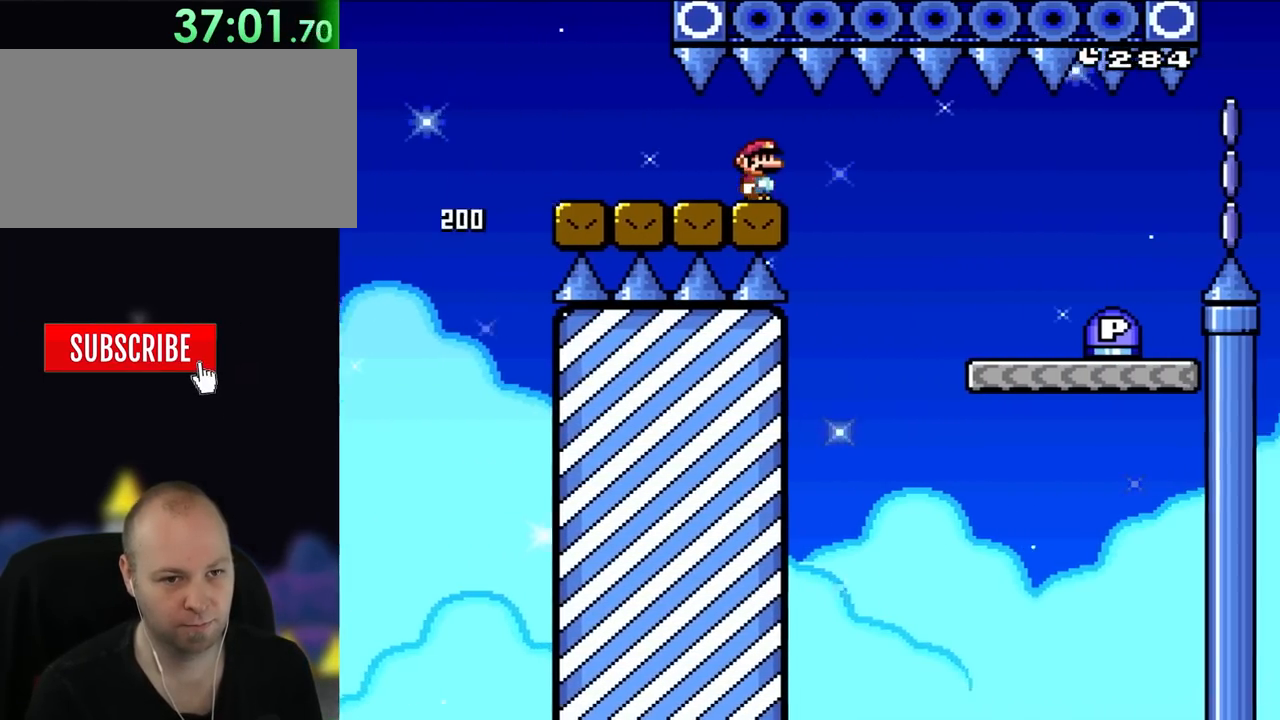
{"buttons": ["B", "Y", "DPAD_RIGHT"], "events": [[233, "B", "down"]]}
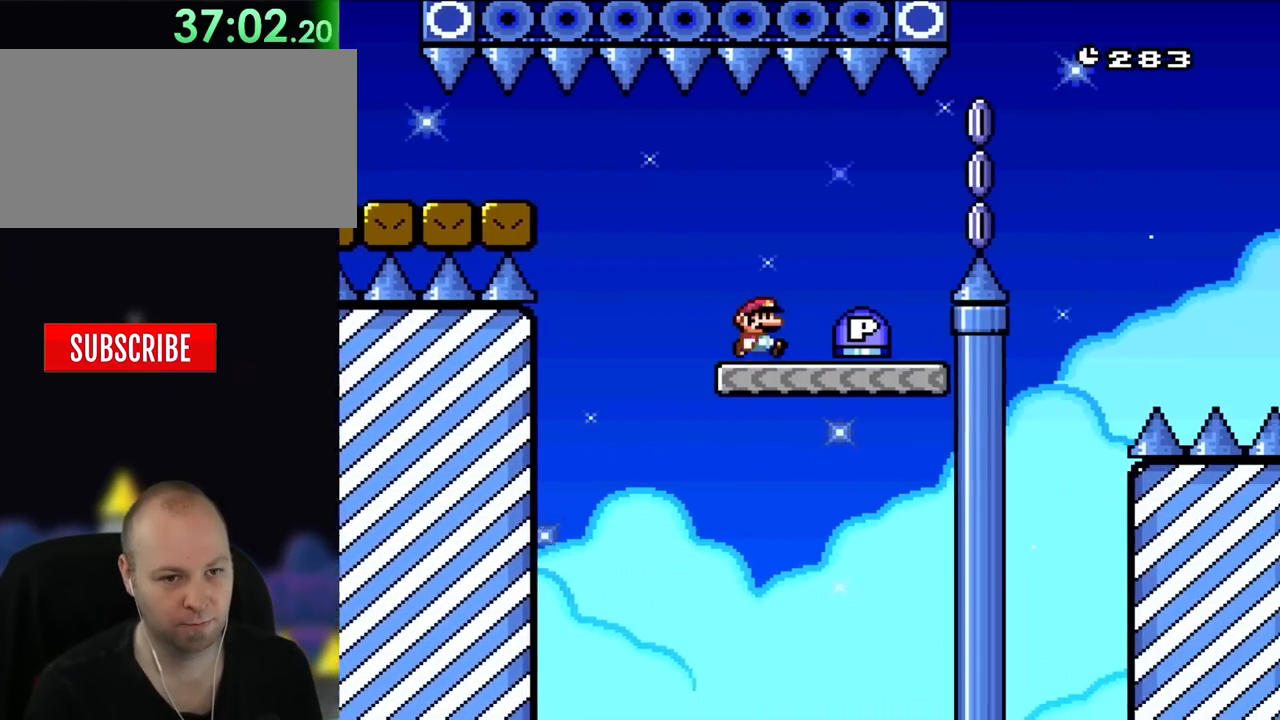
{"buttons": ["B", "Y", "DPAD_RIGHT"], "events": [[33, "B", "up"], [283, "B", "down"]]}
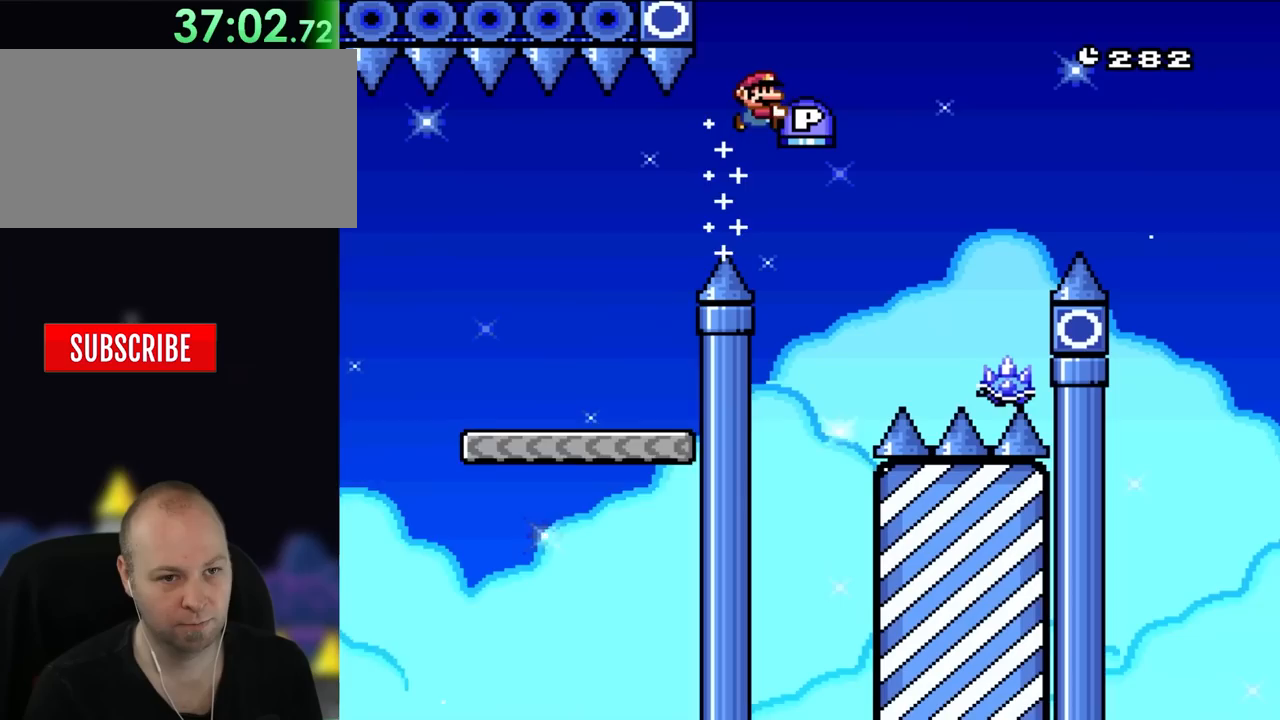
{"buttons": [], "events": [[100, "DPAD_DOWN", "down"], [133, "DPAD_RIGHT", "up"], [133, "Y", "up"], [267, "DPAD_RIGHT", "down"], [333, "DPAD_DOWN", "up"], [367, "DPAD_RIGHT", "up"], [500, "B", "up"]]}
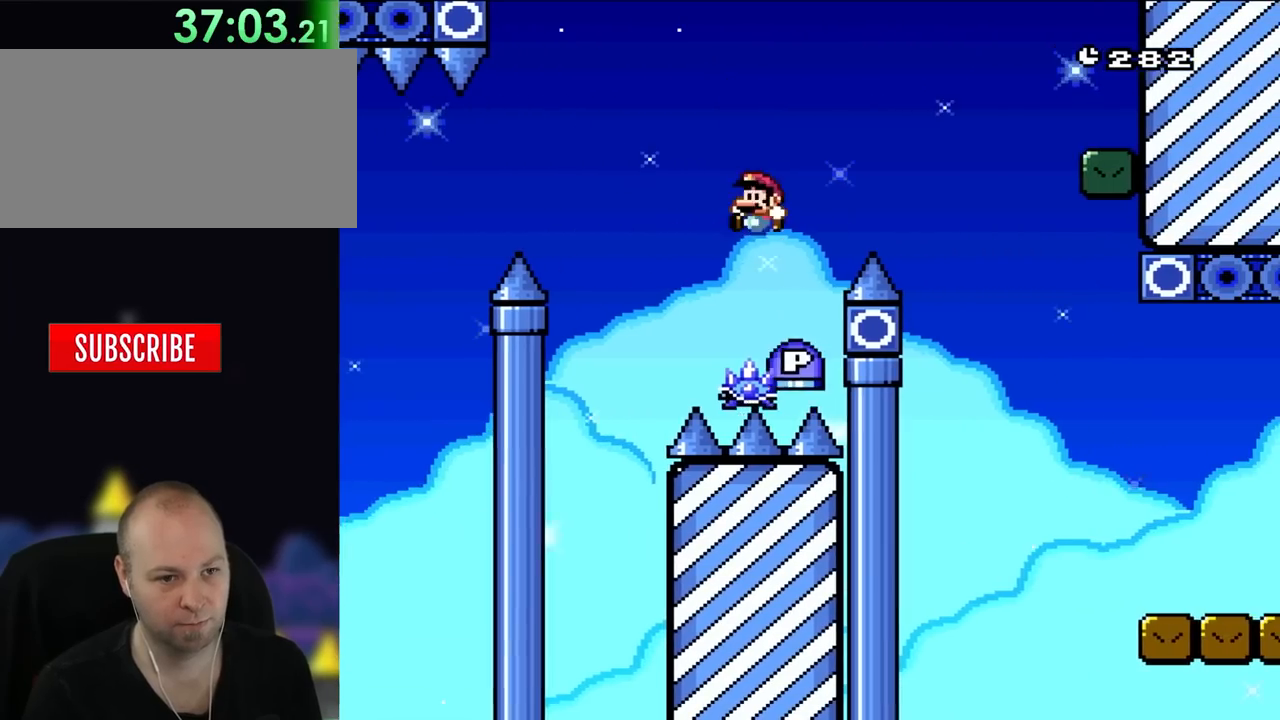
{"buttons": ["A", "X", "DPAD_RIGHT"], "events": [[33, "DPAD_LEFT", "down"], [167, "DPAD_LEFT", "up"], [267, "A", "down"], [267, "X", "down"], [300, "DPAD_RIGHT", "down"], [333, "DPAD_UP", "down"], [500, "DPAD_UP", "up"]]}
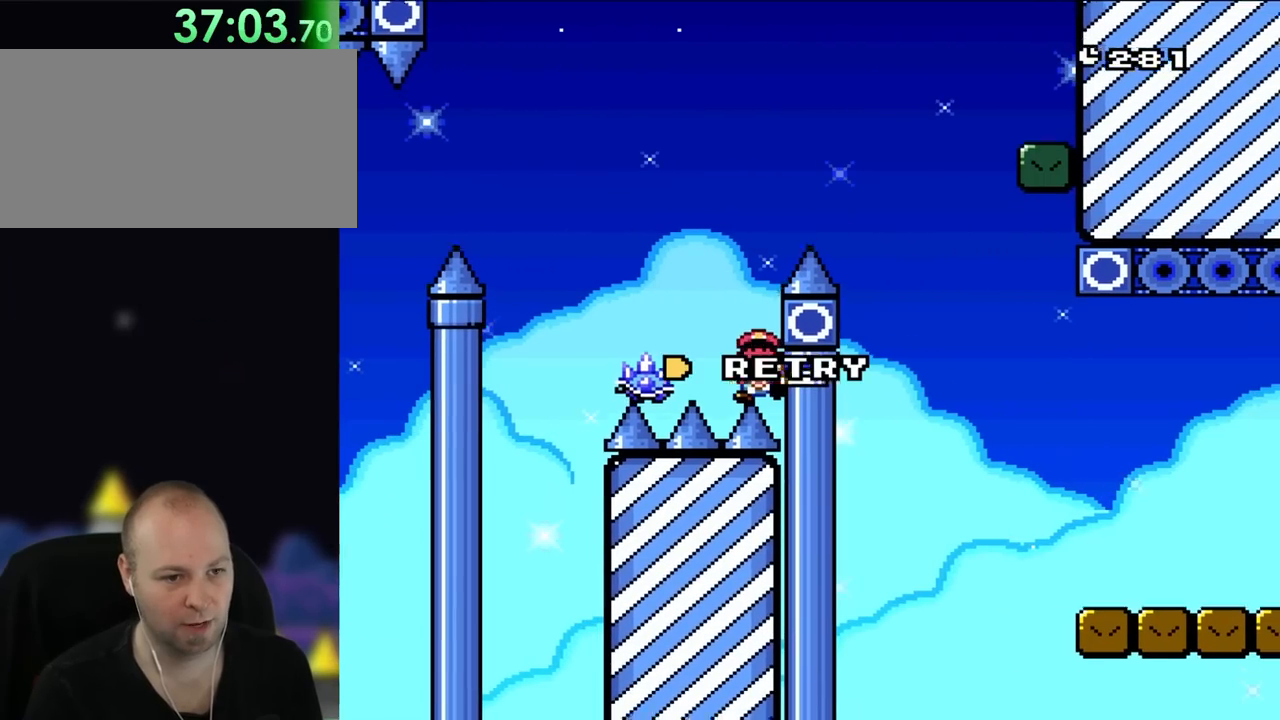
{"buttons": [], "events": [[100, "DPAD_RIGHT", "up"], [333, "A", "up"], [333, "X", "up"]]}